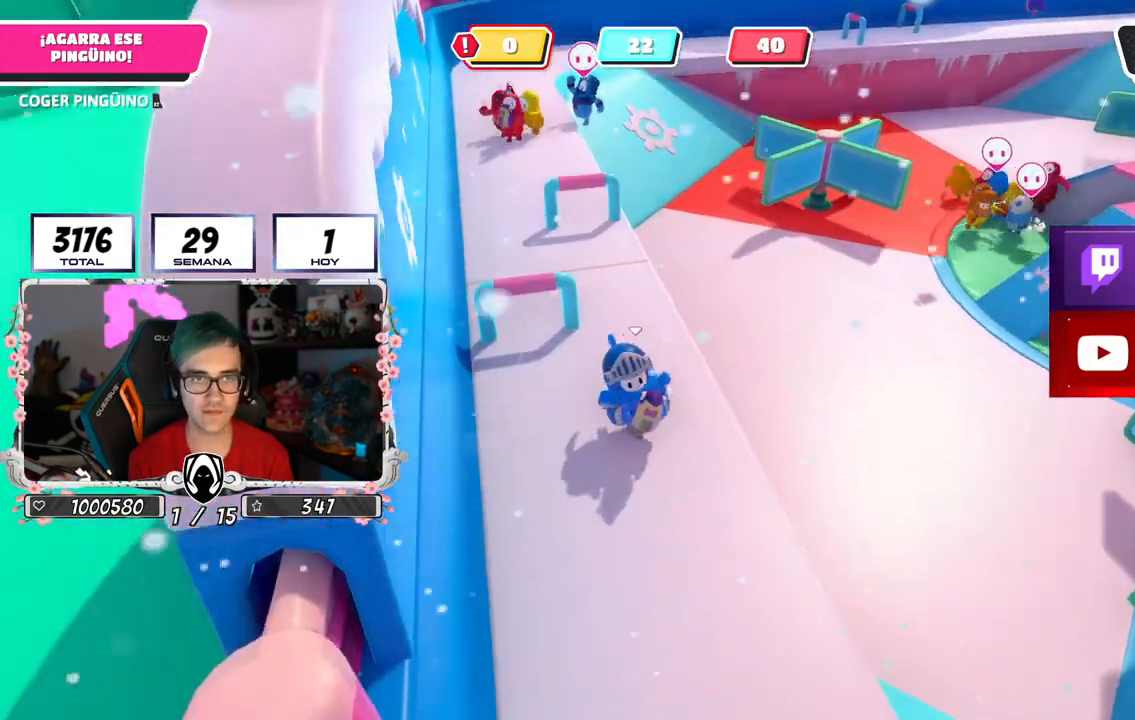
Gameplay with a controller (PlayStation layout); each line is a JSON object with the inputs held at the frame after it. "events" lists button and stick changes between this image and that frame as [ms after this image, input, new state], when the widget could be followed in between.
{"buttons": ["R2"], "left_stick": "down-right", "right_stick": "center", "events": [[117, "L2", "down"], [250, "L2", "up"]]}
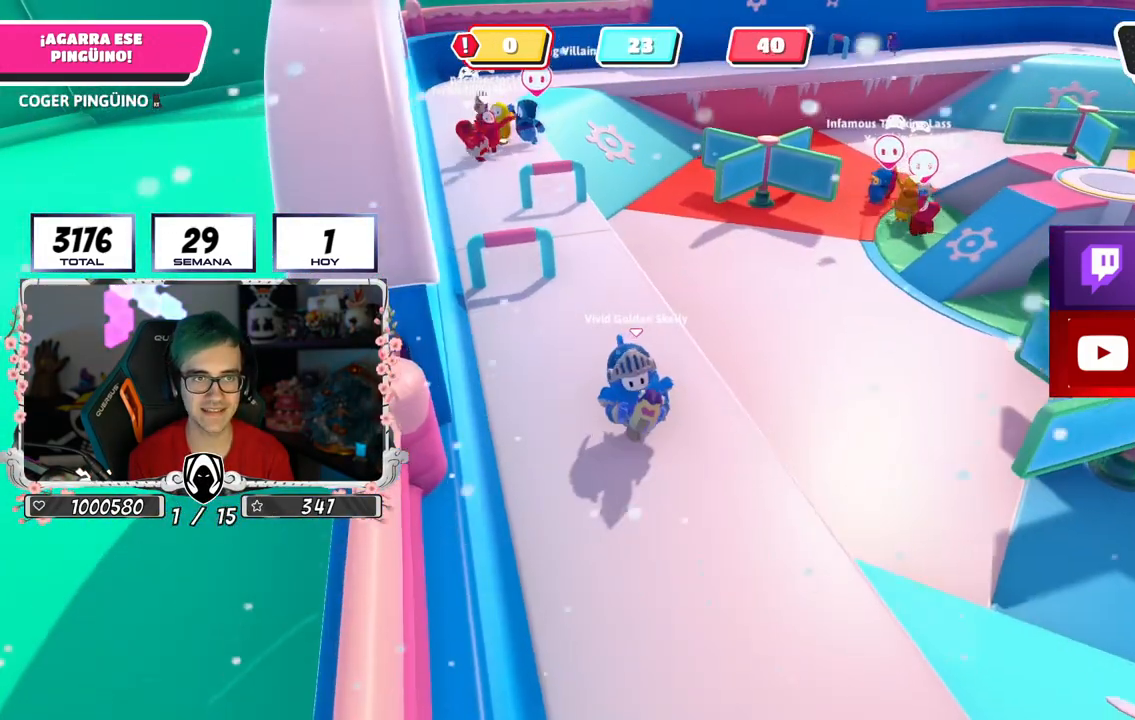
{"buttons": ["R2"], "left_stick": "down-right", "right_stick": "down-left"}
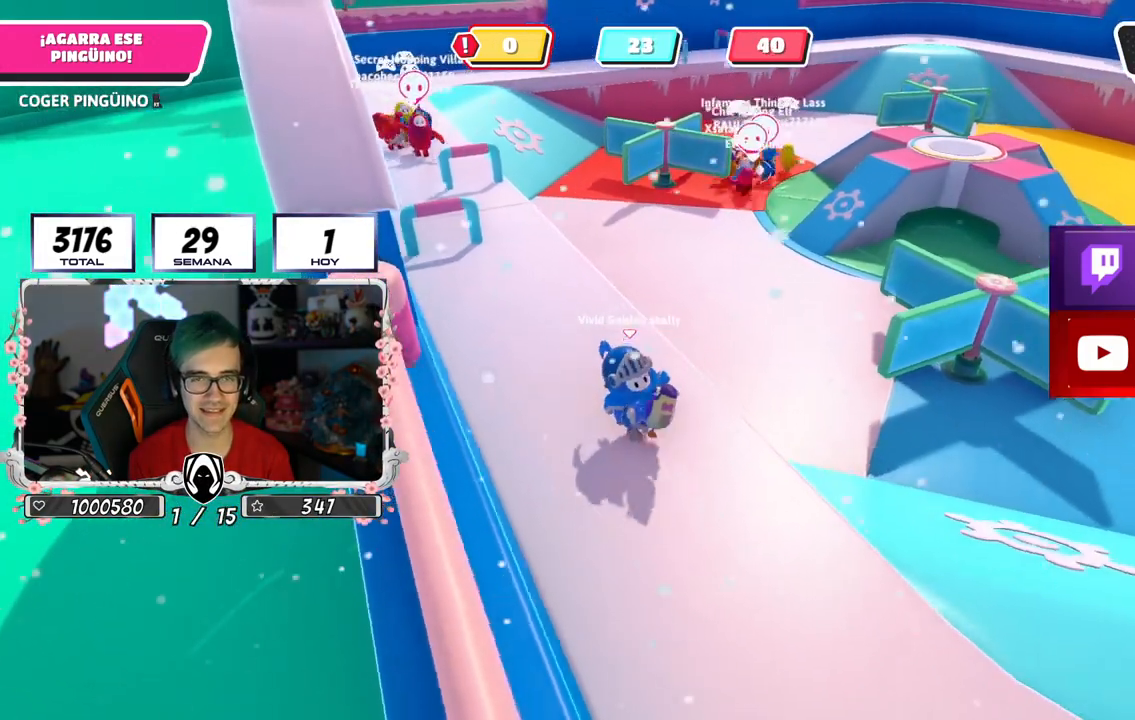
{"buttons": ["R2"], "left_stick": "down-right", "right_stick": "left", "events": [[100, "right_stick", "down"], [267, "R1", "down"], [317, "R1", "up"], [384, "right_stick", "center"], [484, "right_stick", "left"]]}
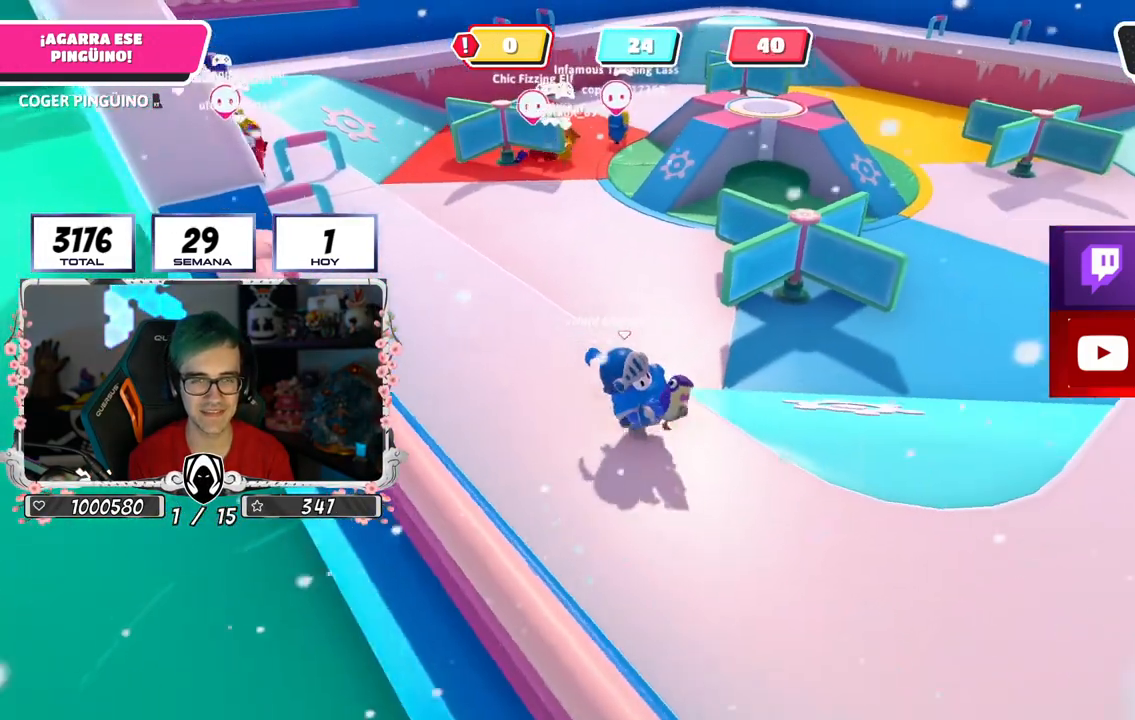
{"buttons": ["R2"], "left_stick": "down-right", "right_stick": "left", "events": []}
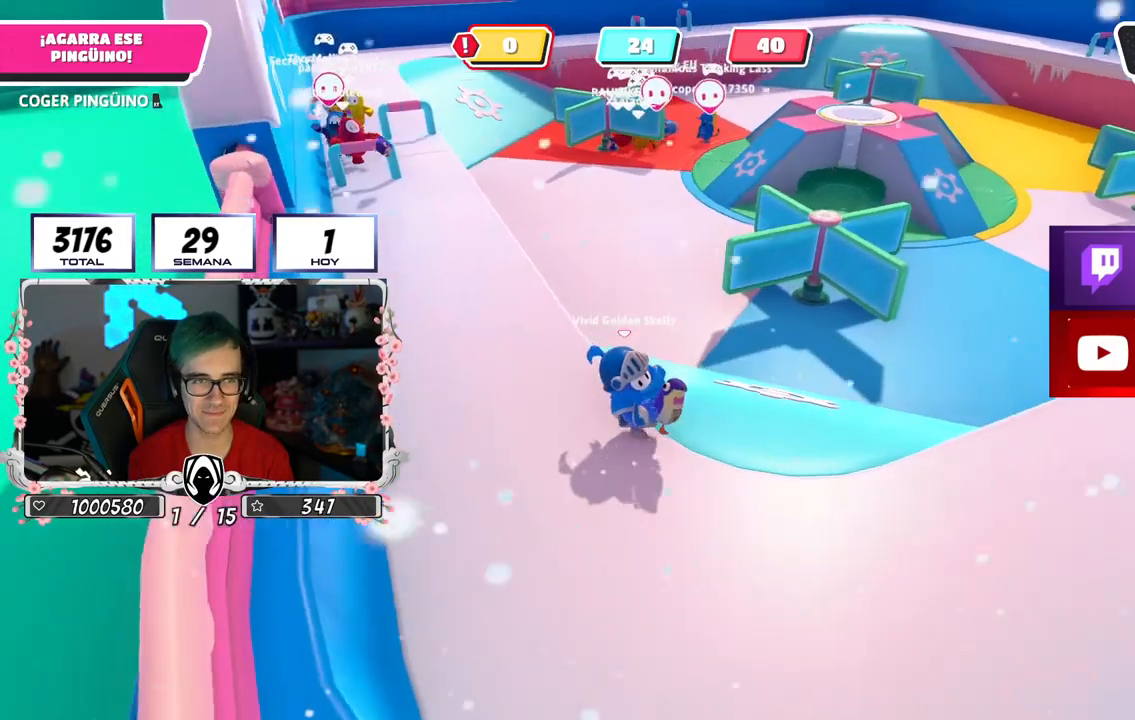
{"buttons": ["R2"], "left_stick": "right", "right_stick": "center", "events": [[134, "right_stick", "center"], [467, "left_stick", "right"]]}
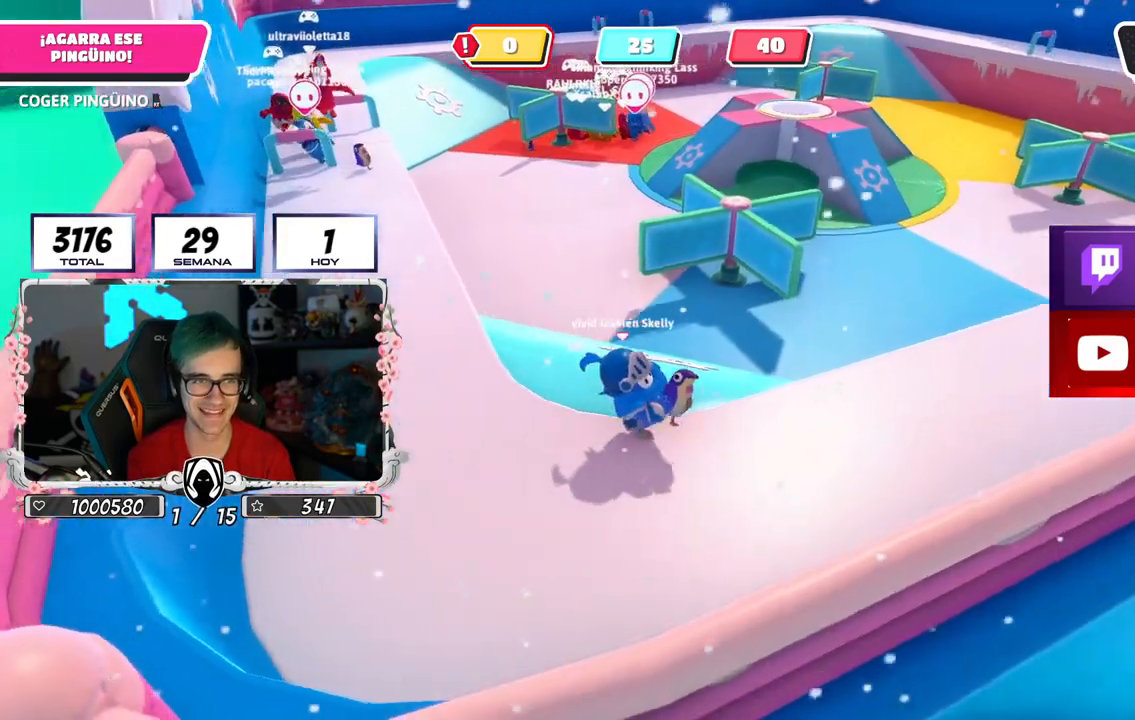
{"buttons": ["R1", "R2"], "left_stick": "up-right", "right_stick": "left", "events": [[67, "left_stick", "up-right"], [200, "CROSS", "down"], [350, "CROSS", "up"], [467, "R1", "down"], [484, "right_stick", "left"]]}
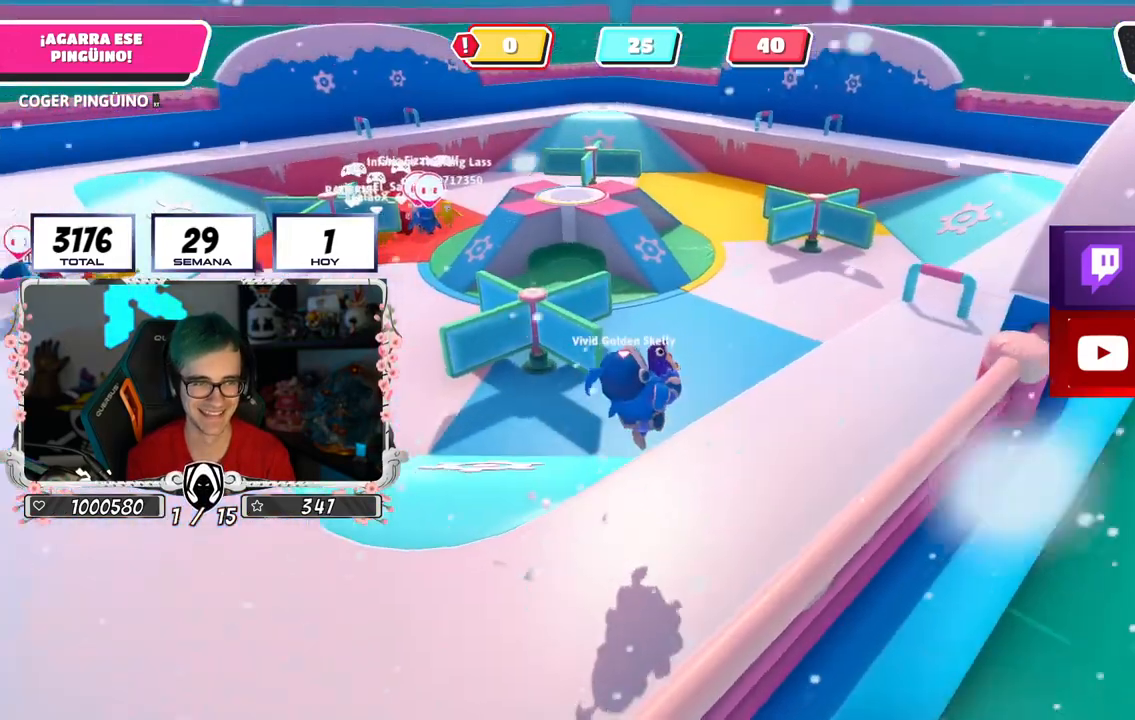
{"buttons": ["CROSS", "R2"], "left_stick": "up-right", "right_stick": "center", "events": [[67, "right_stick", "down-left"], [234, "right_stick", "center"], [434, "CROSS", "down"], [484, "R1", "up"]]}
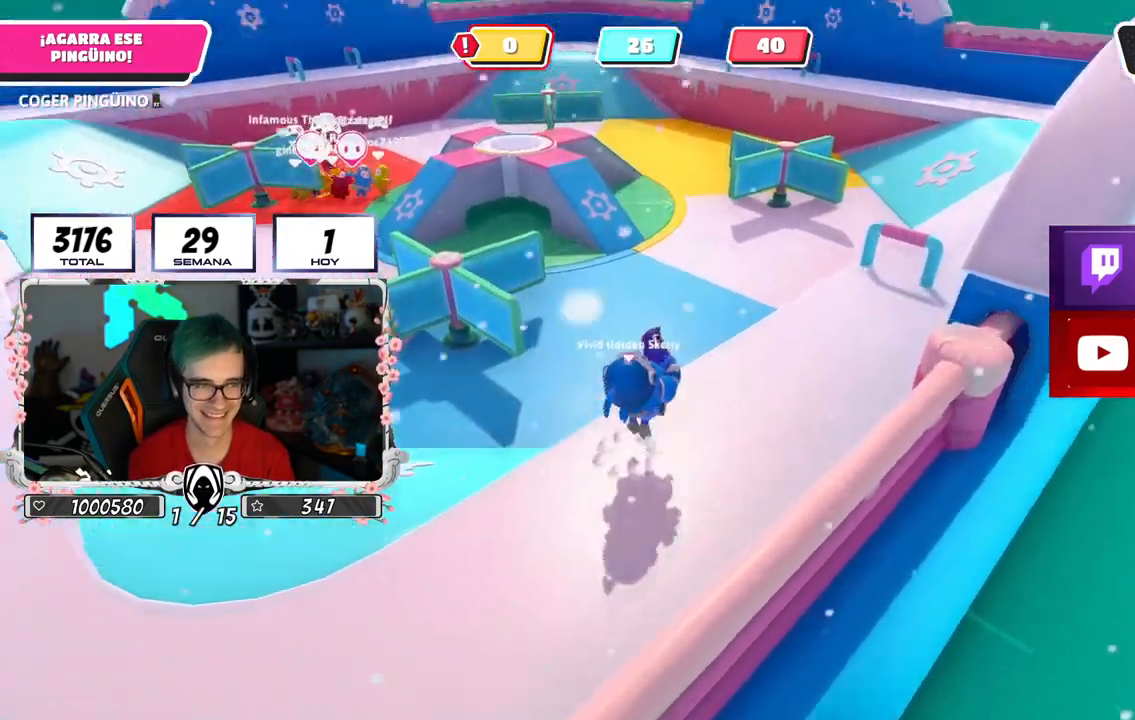
{"buttons": ["R2"], "left_stick": "up-right", "right_stick": "down", "events": [[117, "CROSS", "up"], [383, "right_stick", "down"]]}
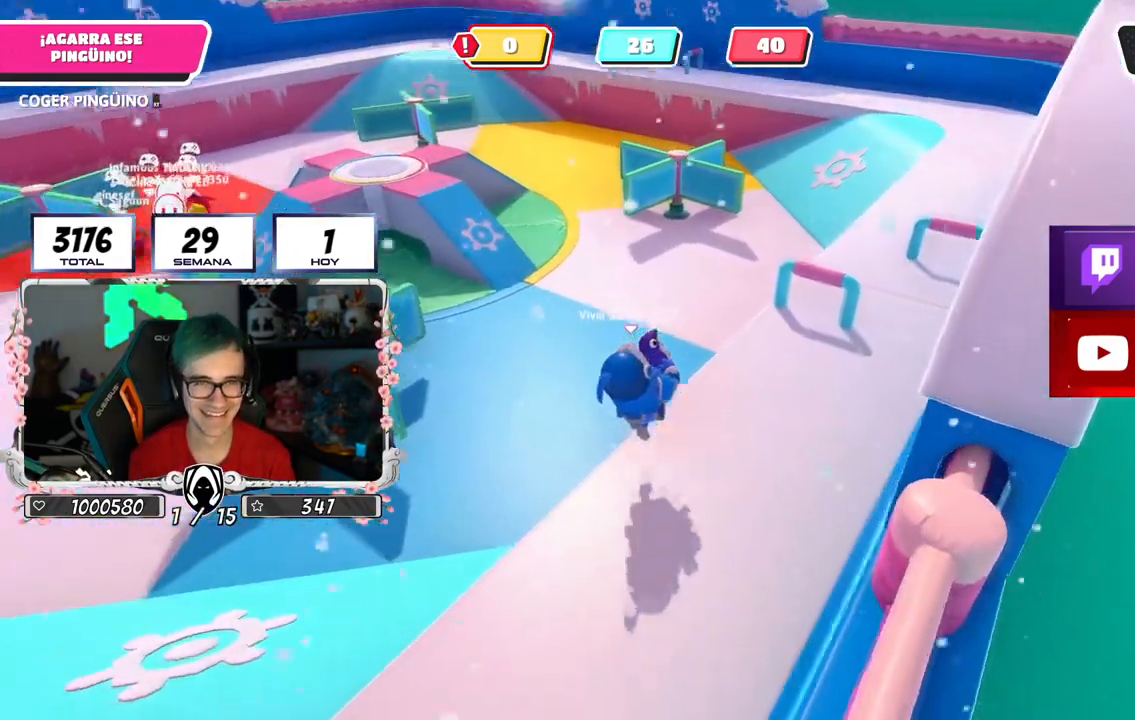
{"buttons": ["R2"], "left_stick": "up-right", "right_stick": "center", "events": [[67, "right_stick", "center"]]}
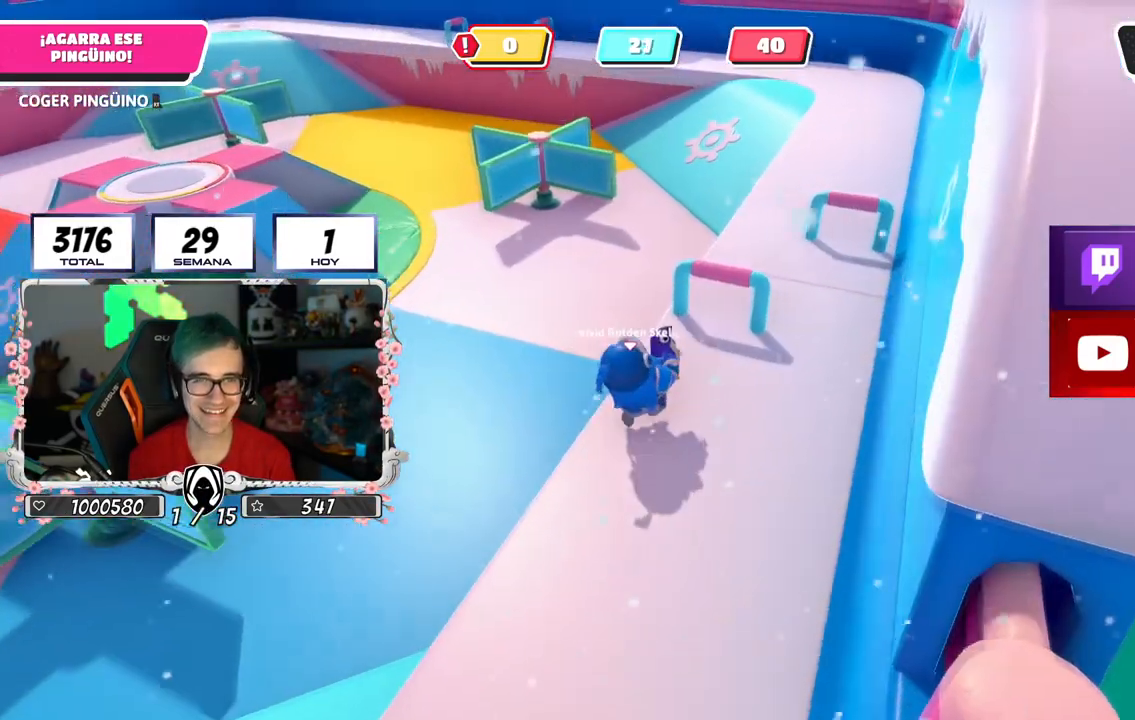
{"buttons": ["R2"], "left_stick": "up", "right_stick": "center", "events": [[117, "CROSS", "down"], [300, "CROSS", "up"], [467, "left_stick", "up"]]}
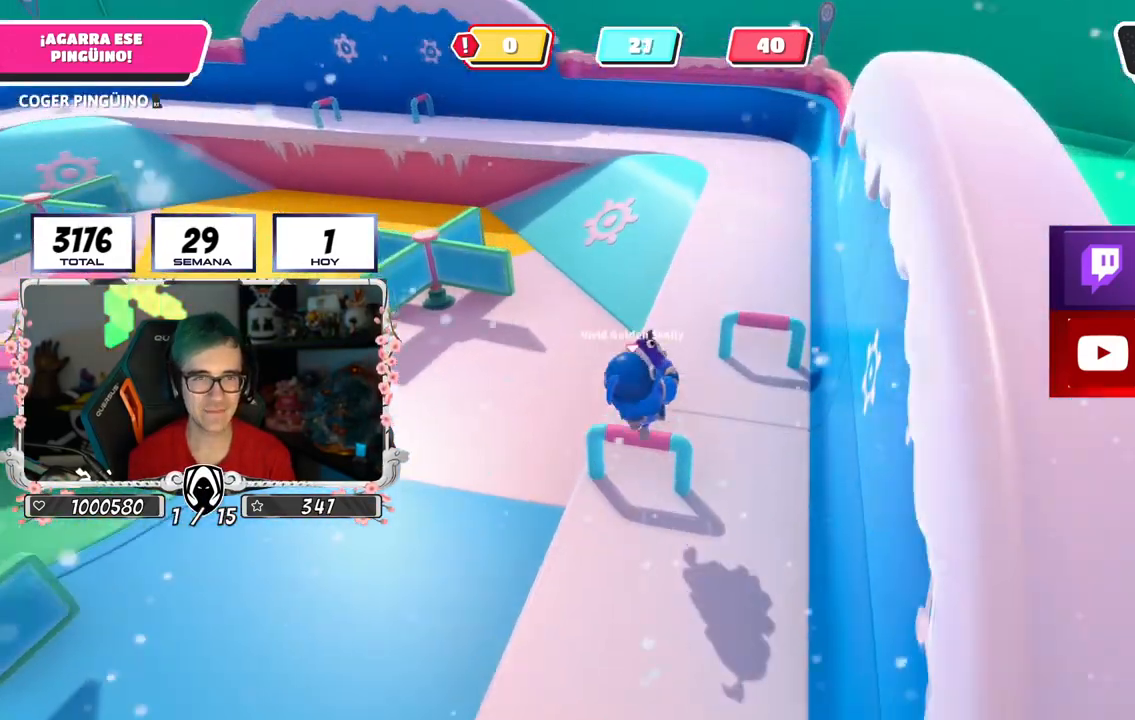
{"buttons": ["R2"], "left_stick": "up", "right_stick": "center", "events": []}
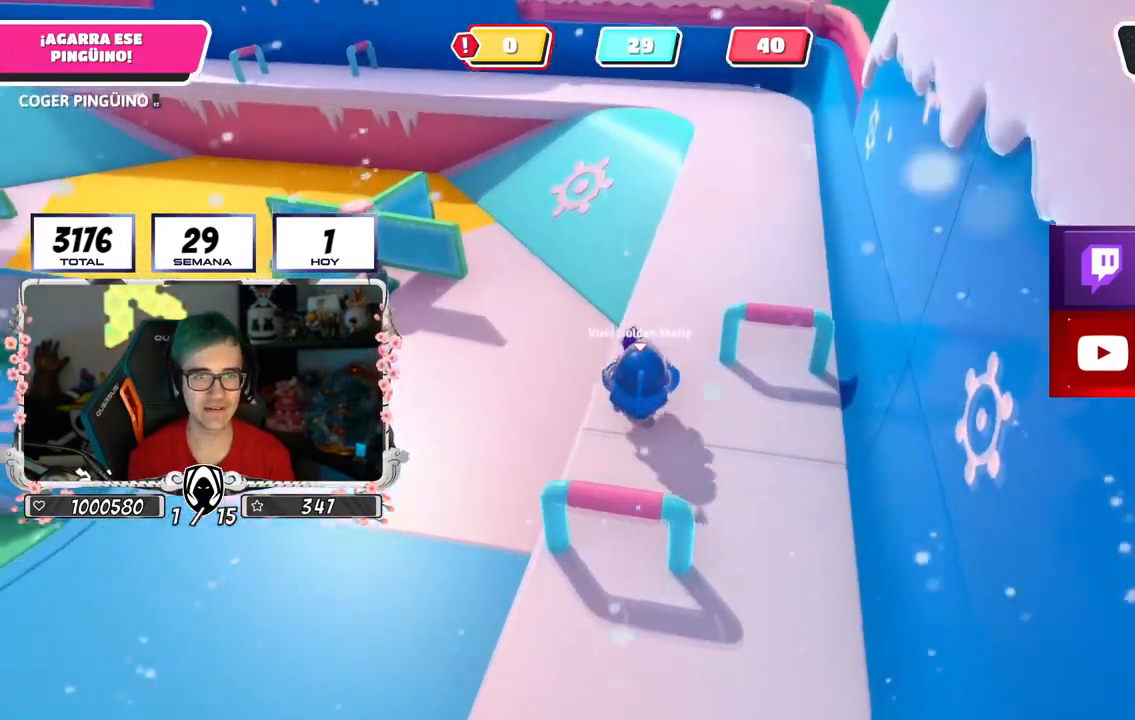
{"buttons": ["R2"], "left_stick": "up-right", "right_stick": "left", "events": [[150, "right_stick", "left"], [383, "left_stick", "up-right"]]}
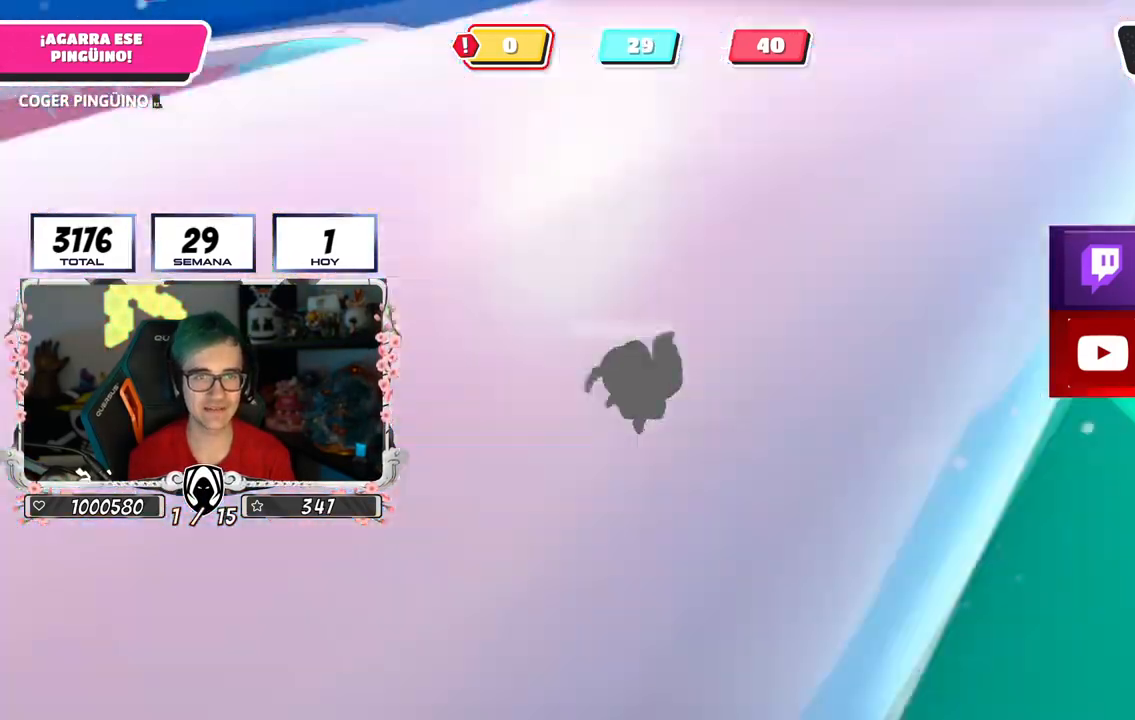
{"buttons": ["L2", "R2"], "left_stick": "down-right", "right_stick": "left", "events": [[267, "left_stick", "down-right"], [467, "L2", "down"]]}
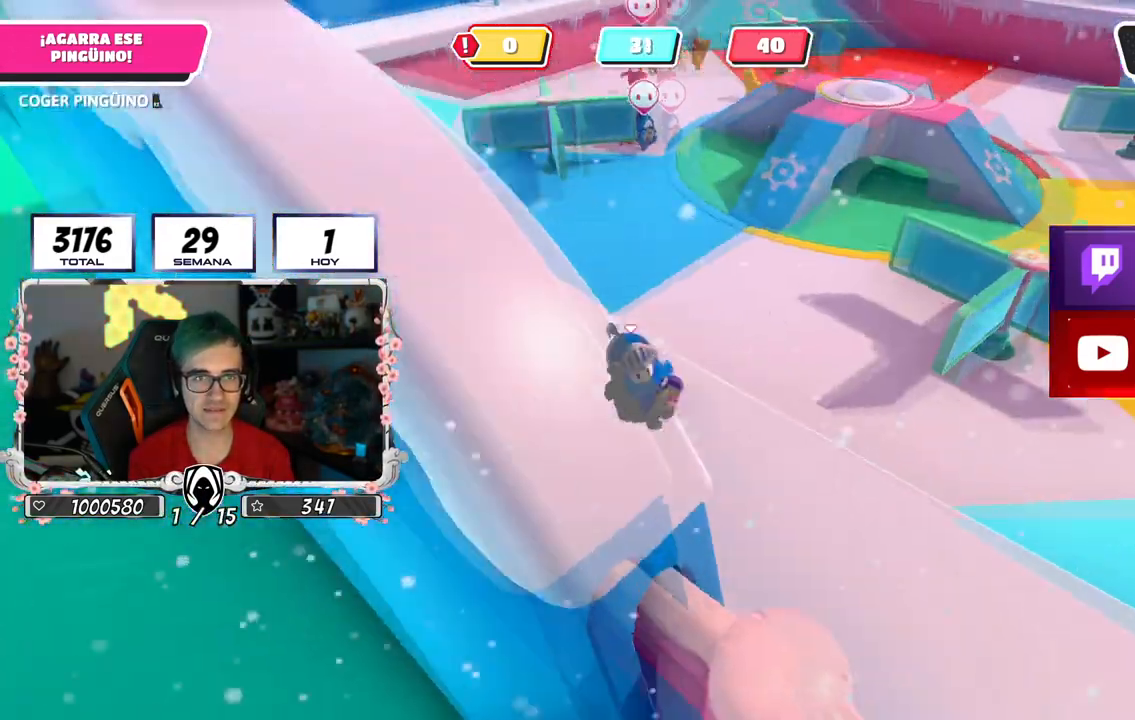
{"buttons": ["R2"], "left_stick": "down-right", "right_stick": "up-left", "events": [[16, "right_stick", "up-left"], [117, "L2", "up"], [183, "right_stick", "up"], [400, "right_stick", "up-left"]]}
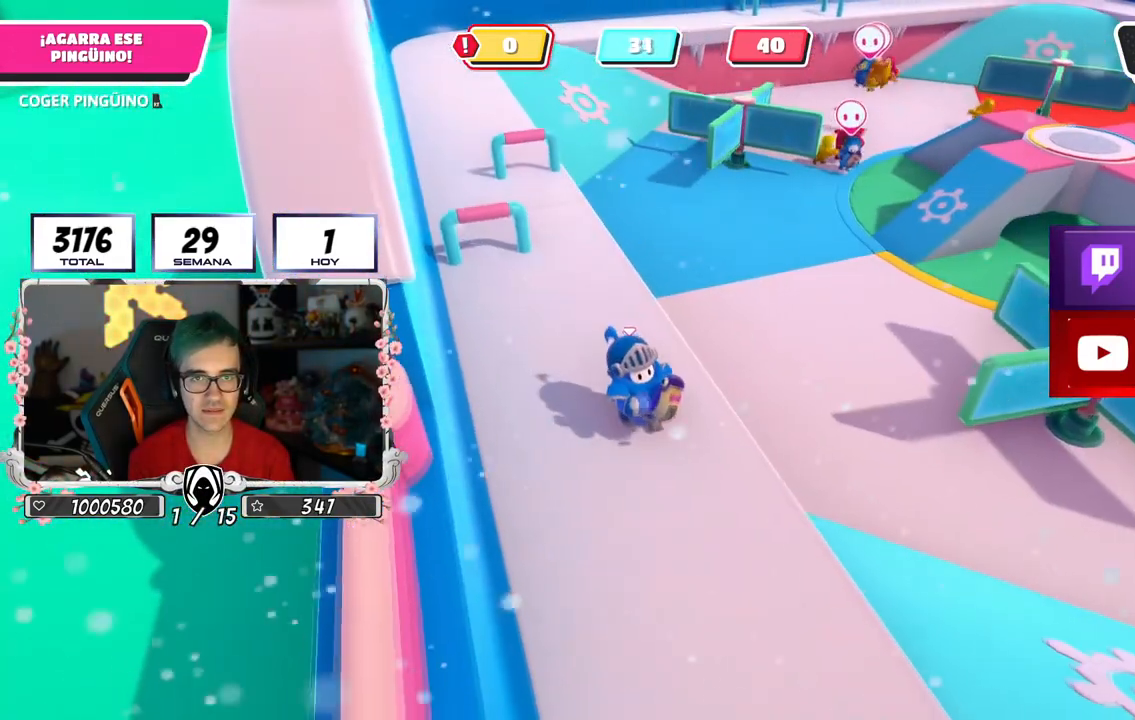
{"buttons": ["R2"], "left_stick": "down-right", "right_stick": "center", "events": [[301, "right_stick", "center"]]}
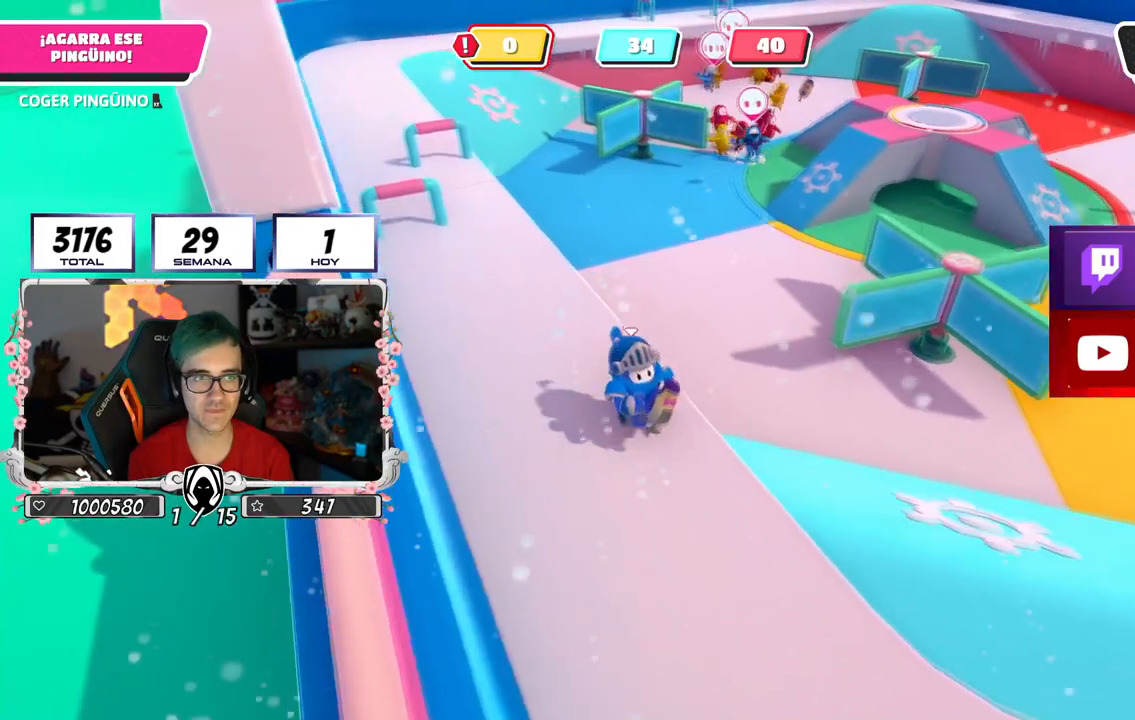
{"buttons": ["R2"], "left_stick": "down", "right_stick": "center", "events": [[183, "right_stick", "up-left"], [267, "right_stick", "center"], [300, "left_stick", "down"]]}